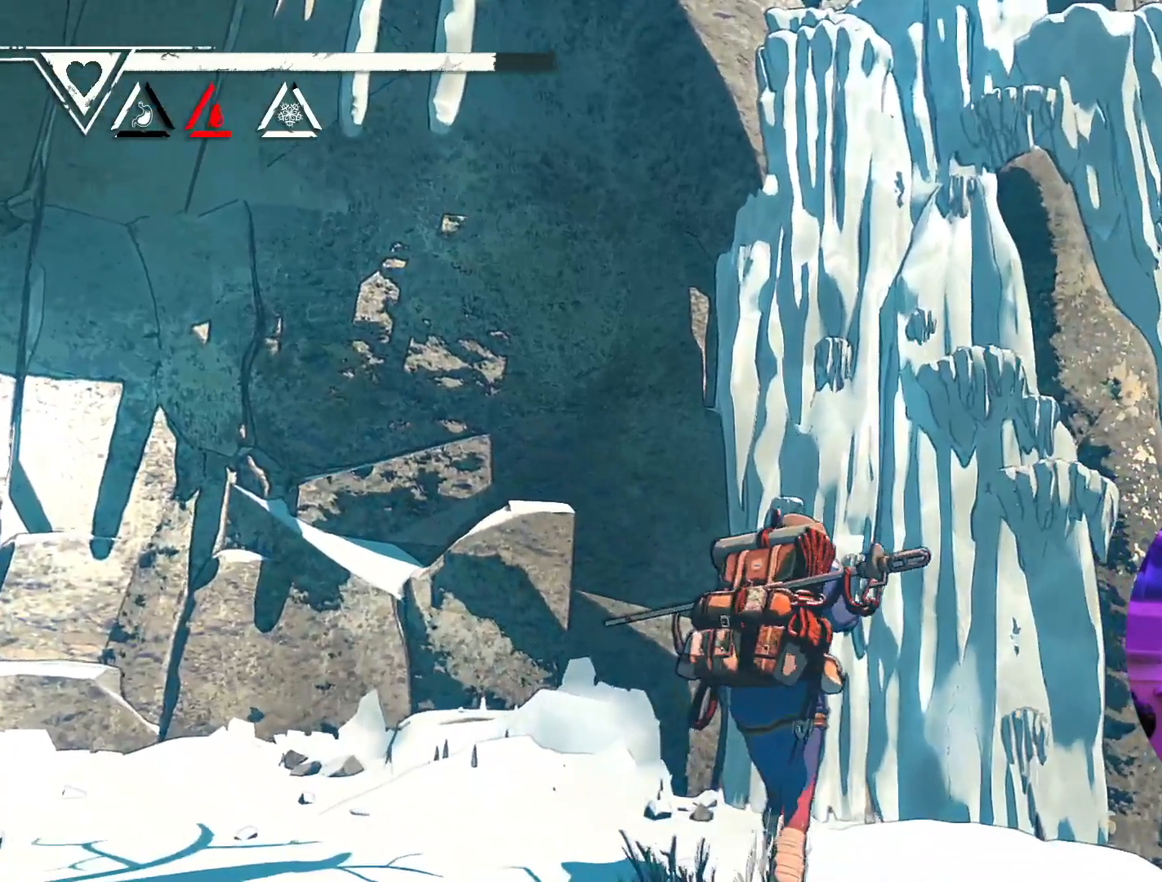
Gameplay with a controller (Xbox layout); each line is a JSON object with the inputs held at the frame after it. "events" lists button and stick changes between this image and that frame as [ms after this image, input, new state], when the widget could be followed in between.
{"buttons": [], "left_stick": "up", "right_stick": "center", "events": [[117, "left_stick", "up-right"], [450, "left_stick", "up"]]}
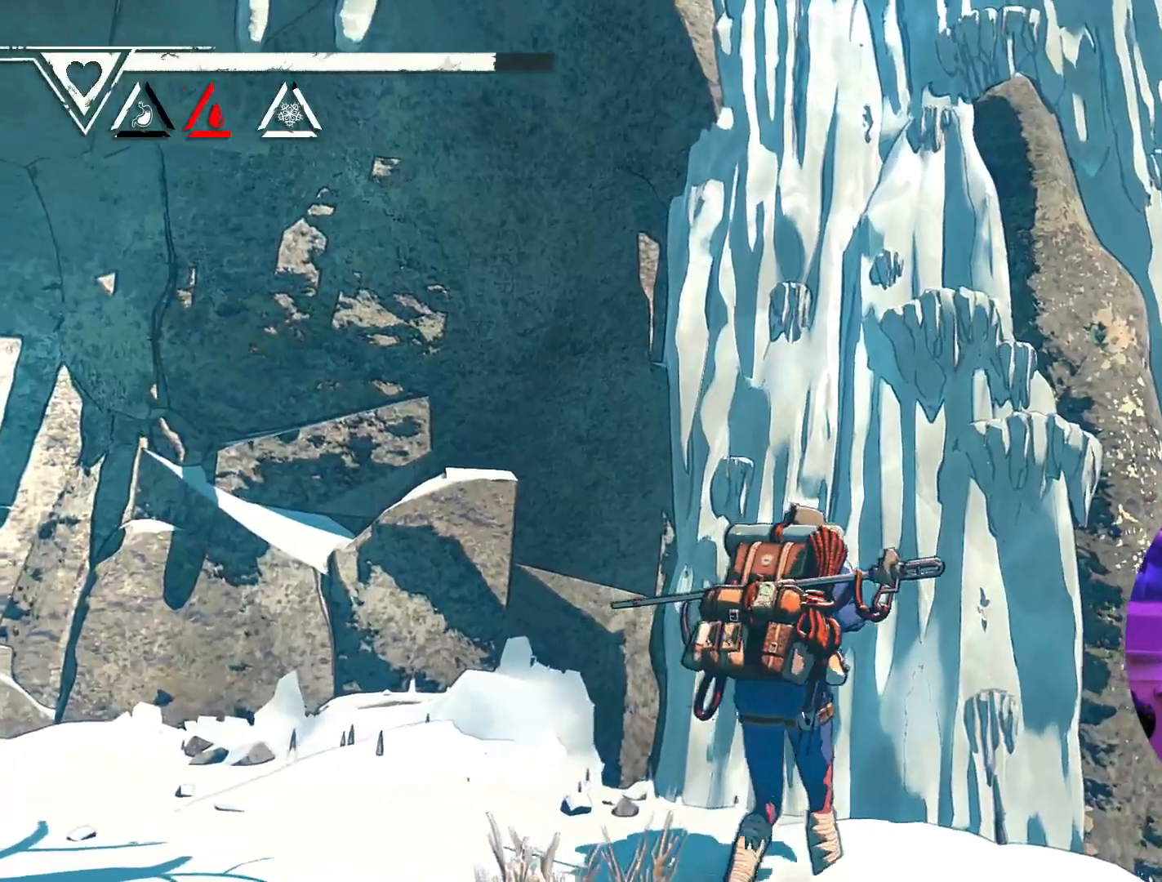
{"buttons": [], "left_stick": "up", "right_stick": "center", "events": []}
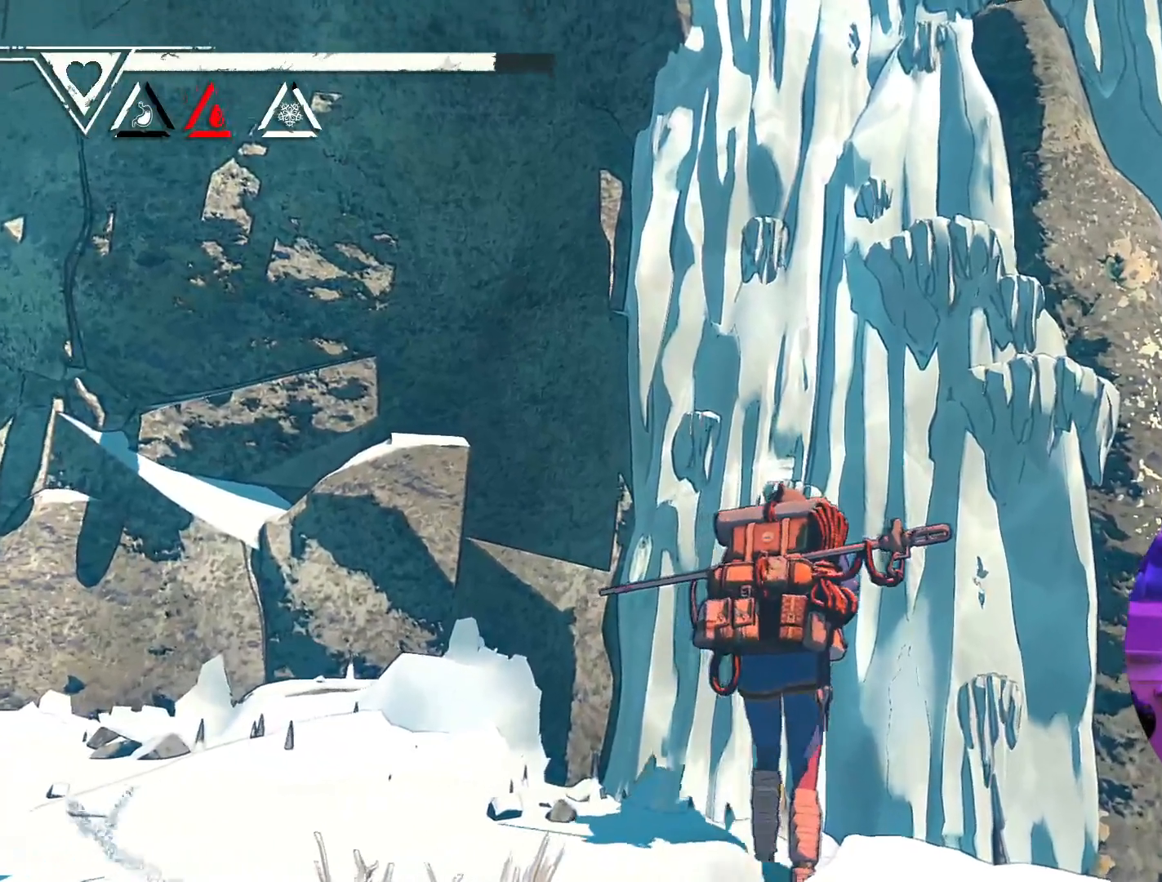
{"buttons": ["X"], "left_stick": "up", "right_stick": "center", "events": [[500, "X", "down"]]}
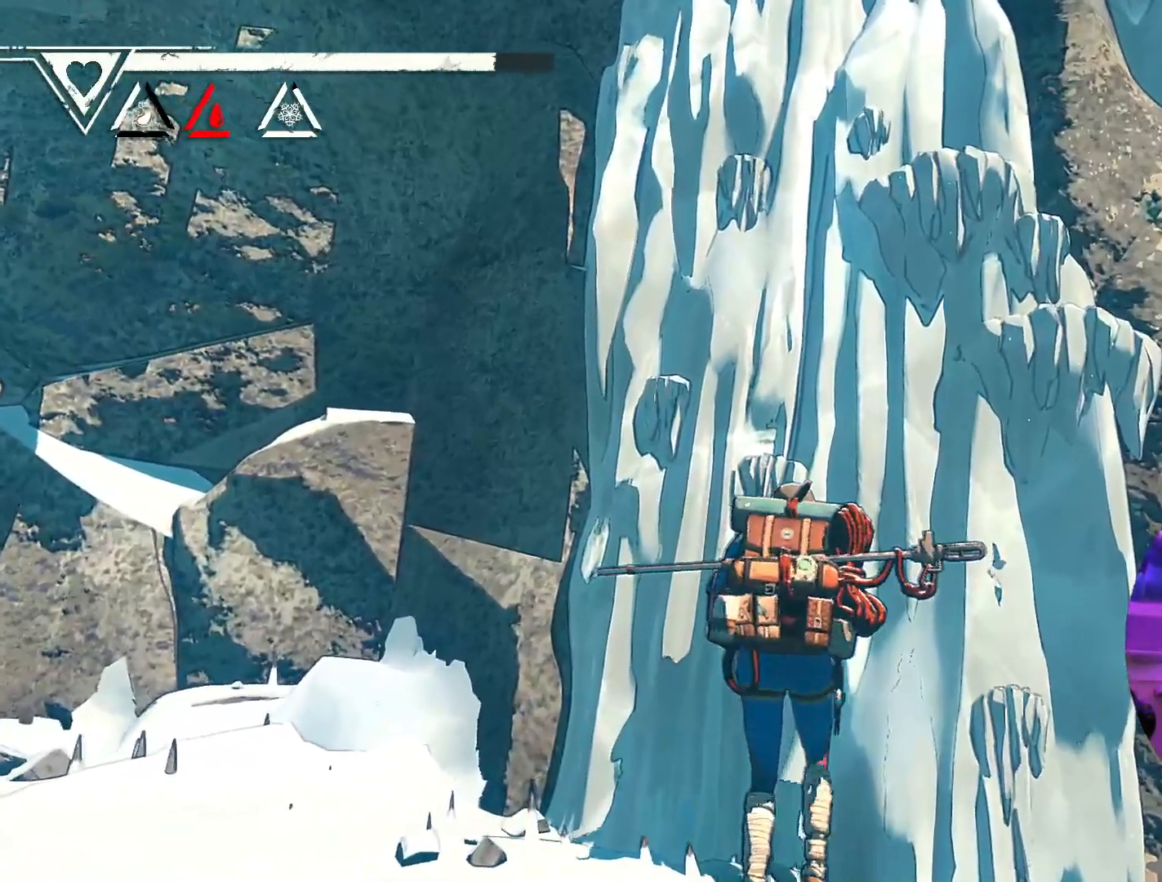
{"buttons": [], "left_stick": "center", "right_stick": "center", "events": [[117, "left_stick", "center"], [383, "X", "up"]]}
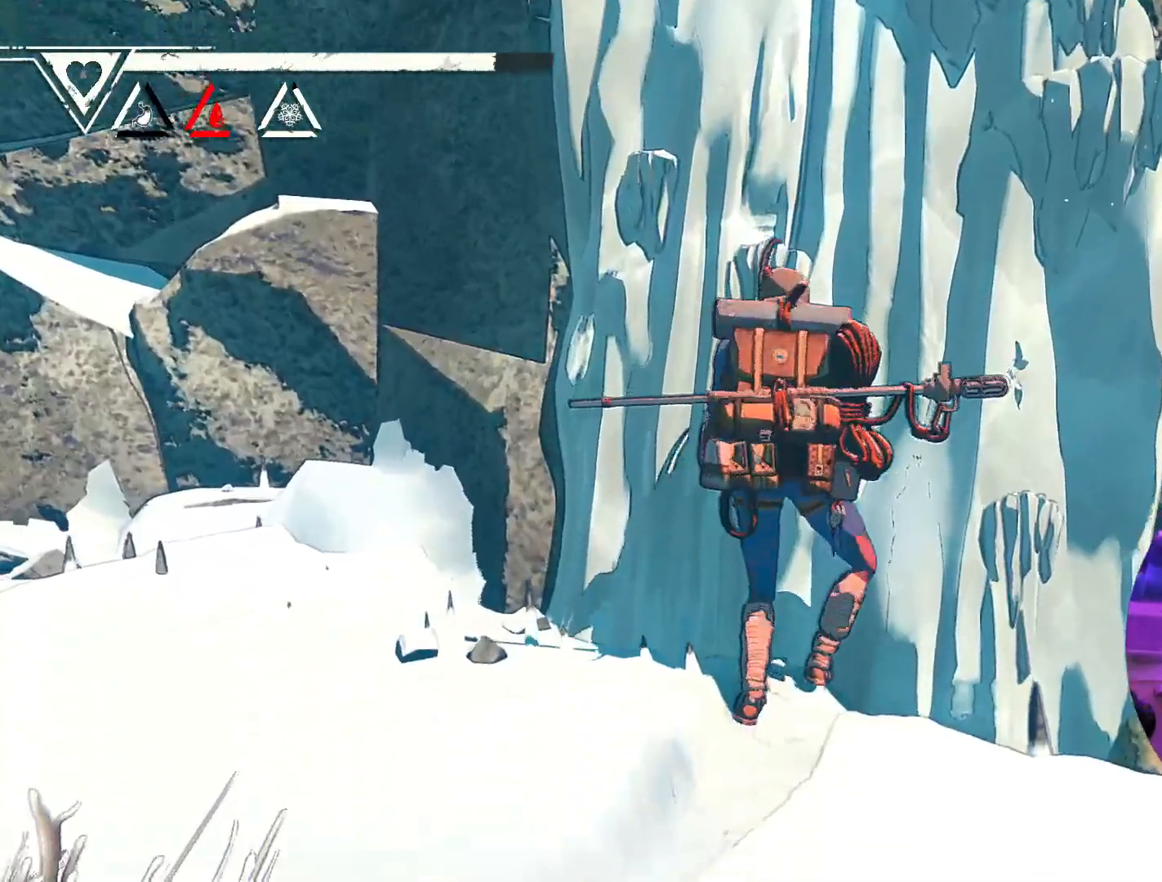
{"buttons": [], "left_stick": "center", "right_stick": "center", "events": []}
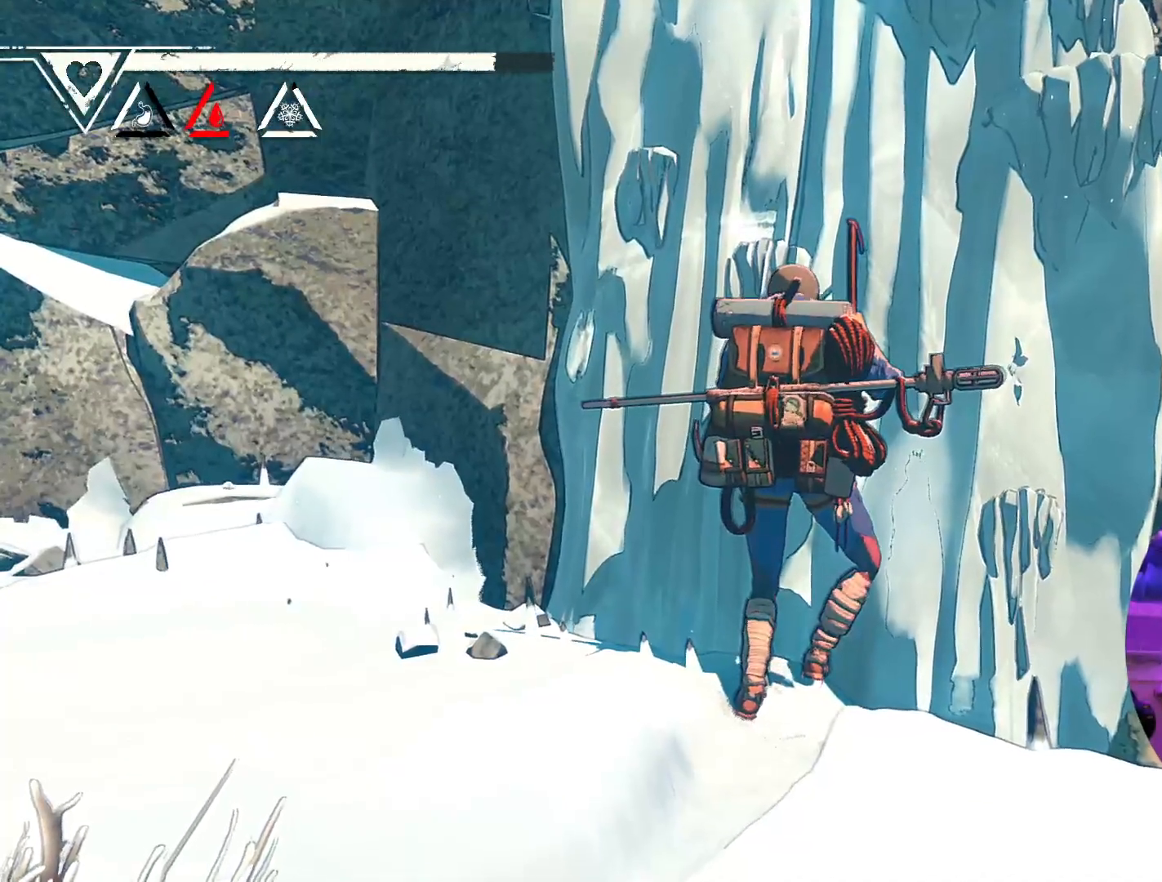
{"buttons": ["R1"], "left_stick": "center", "right_stick": "center", "events": [[333, "R1", "down"]]}
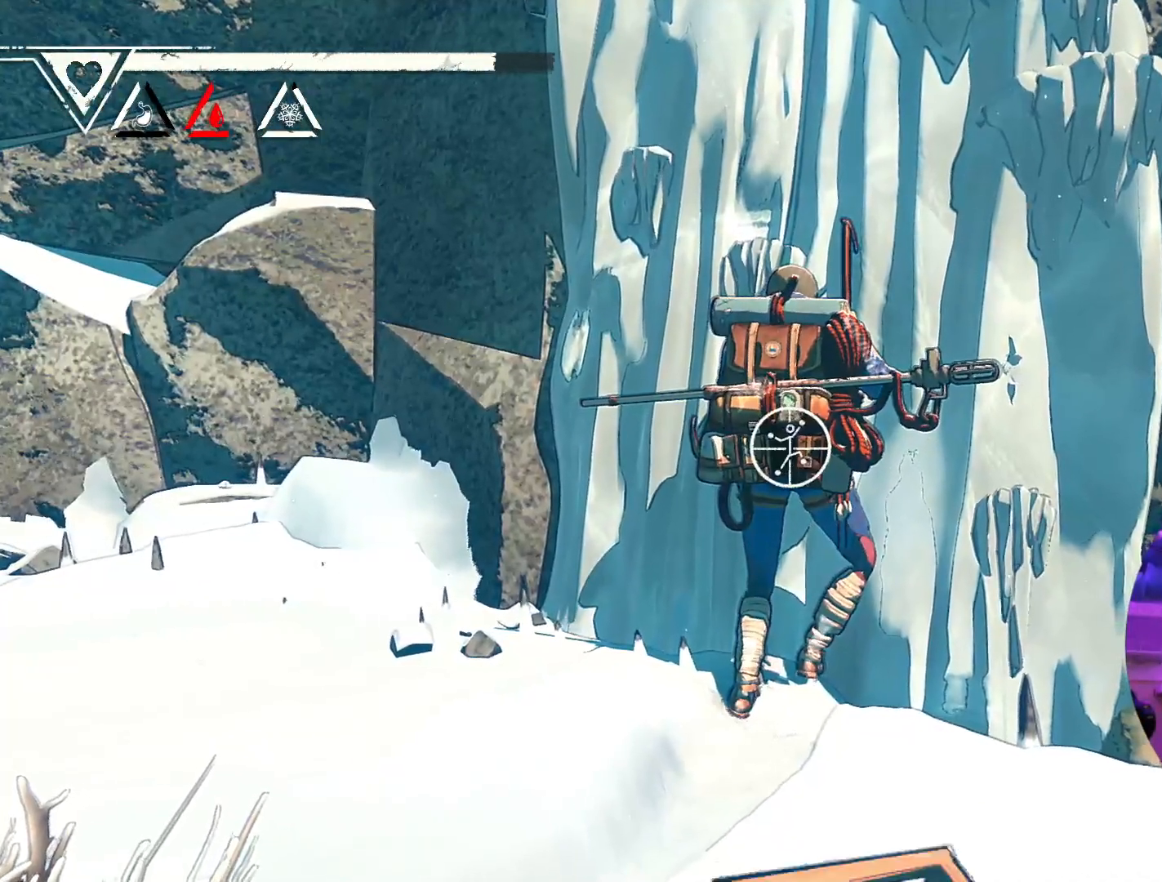
{"buttons": [], "left_stick": "center", "right_stick": "center", "events": [[500, "R1", "up"]]}
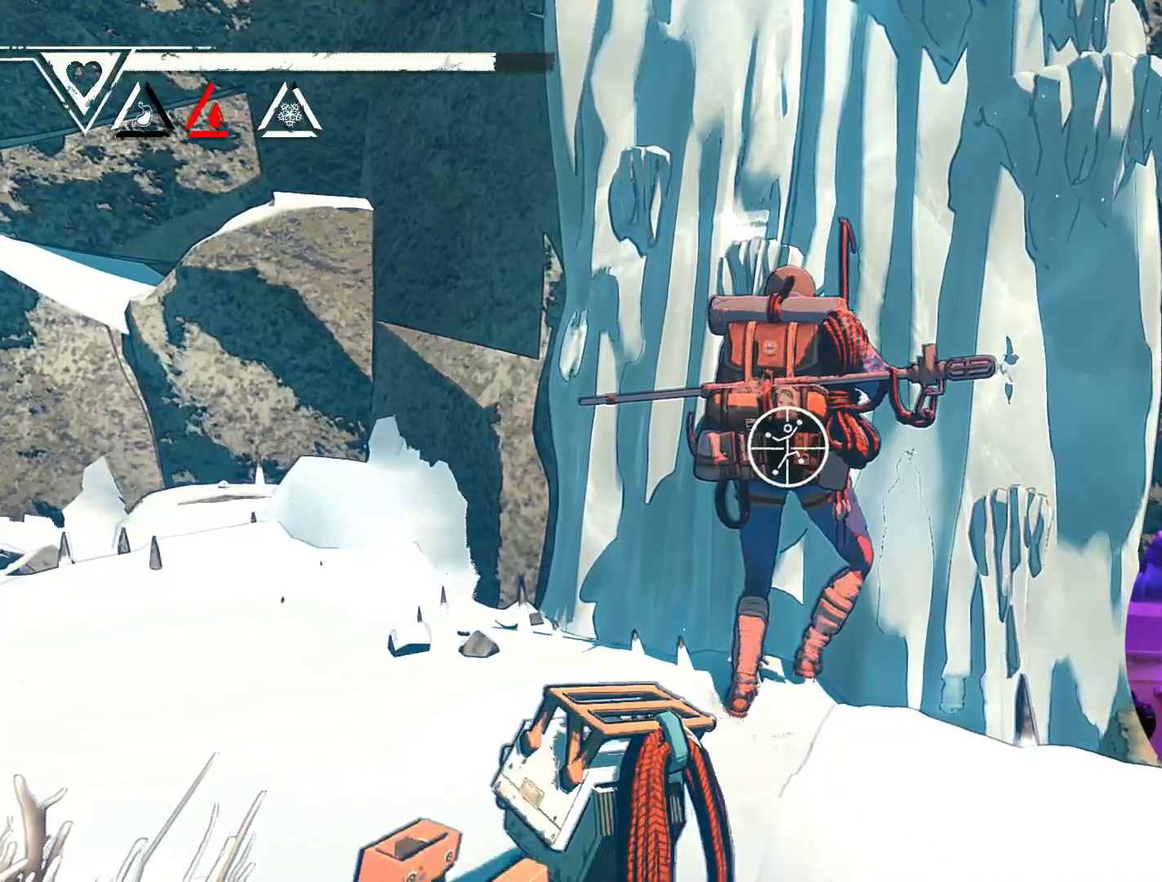
{"buttons": ["R1"], "left_stick": "center", "right_stick": "center", "events": [[283, "R1", "down"]]}
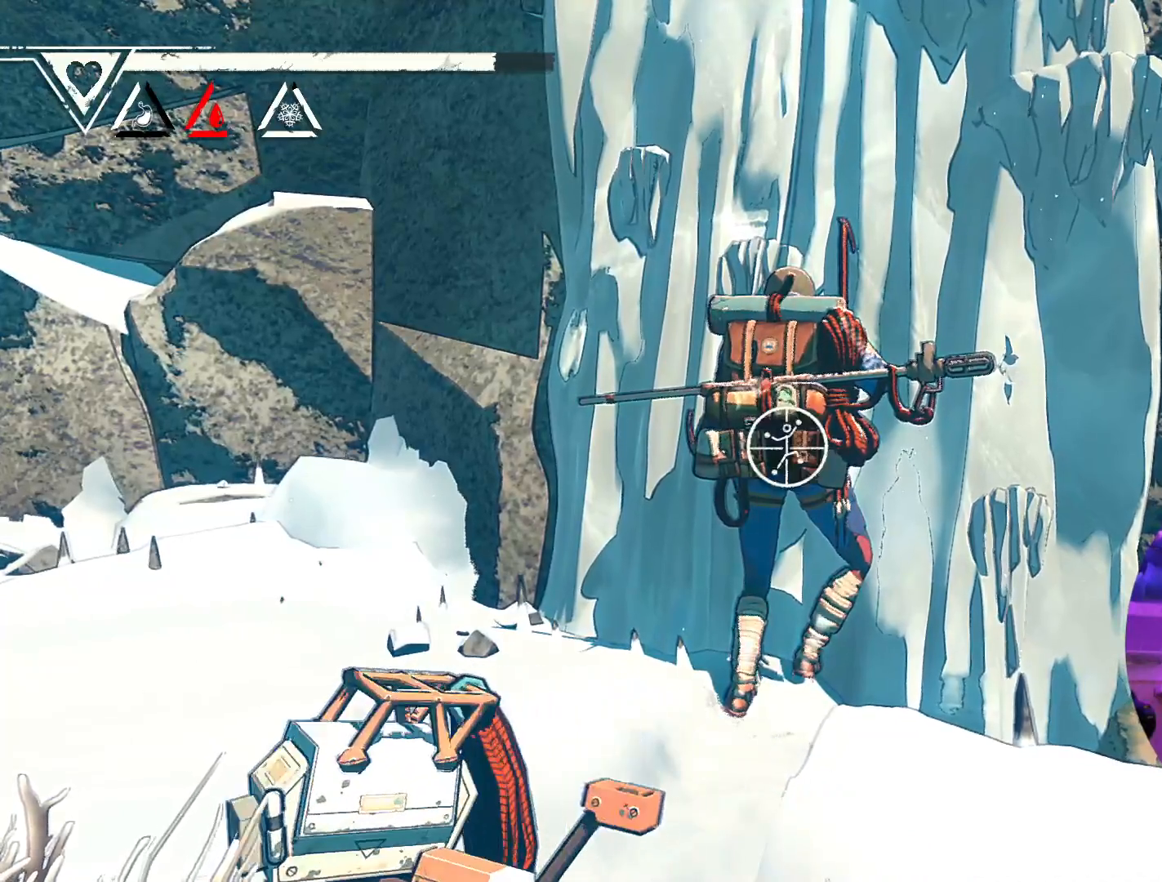
{"buttons": [], "left_stick": "right", "right_stick": "center", "events": [[133, "left_stick", "down-right"], [467, "R1", "up"], [467, "left_stick", "right"]]}
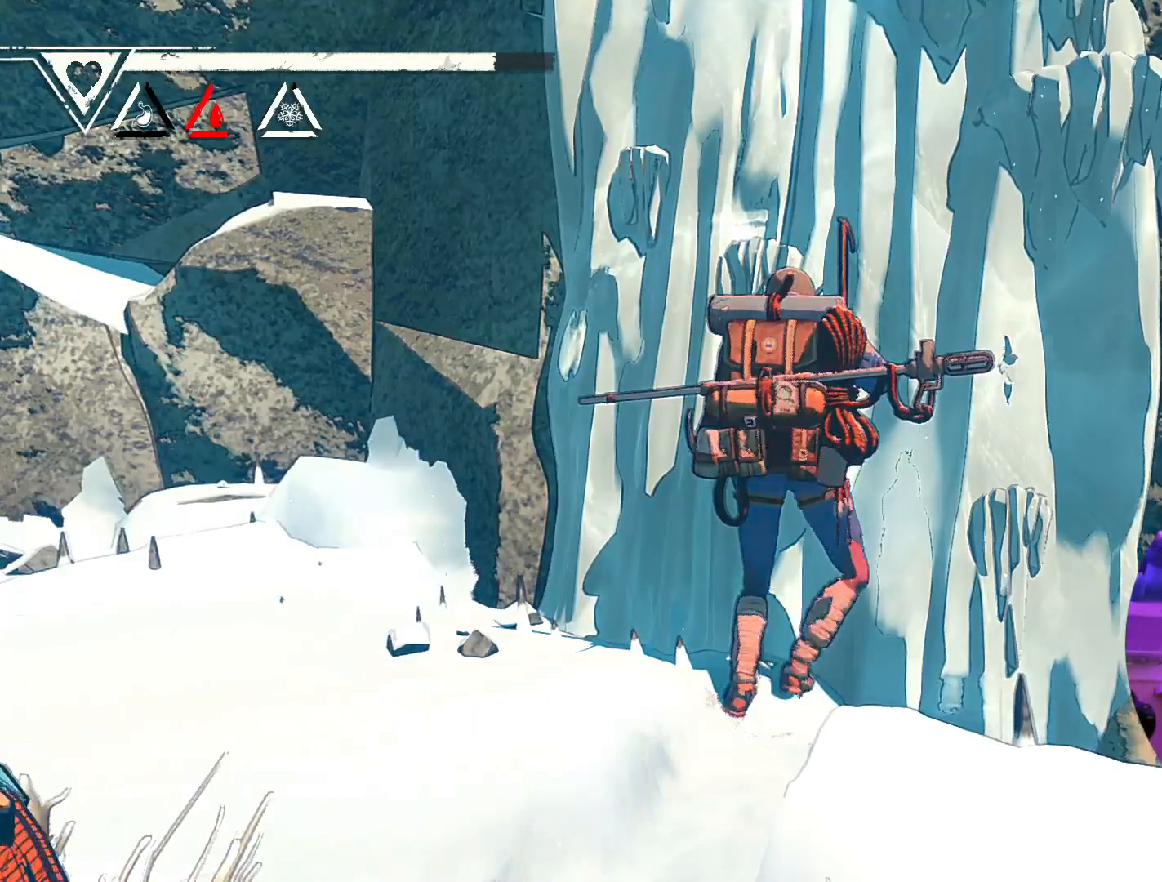
{"buttons": [], "left_stick": "up-right", "right_stick": "center", "events": [[33, "left_stick", "up-right"]]}
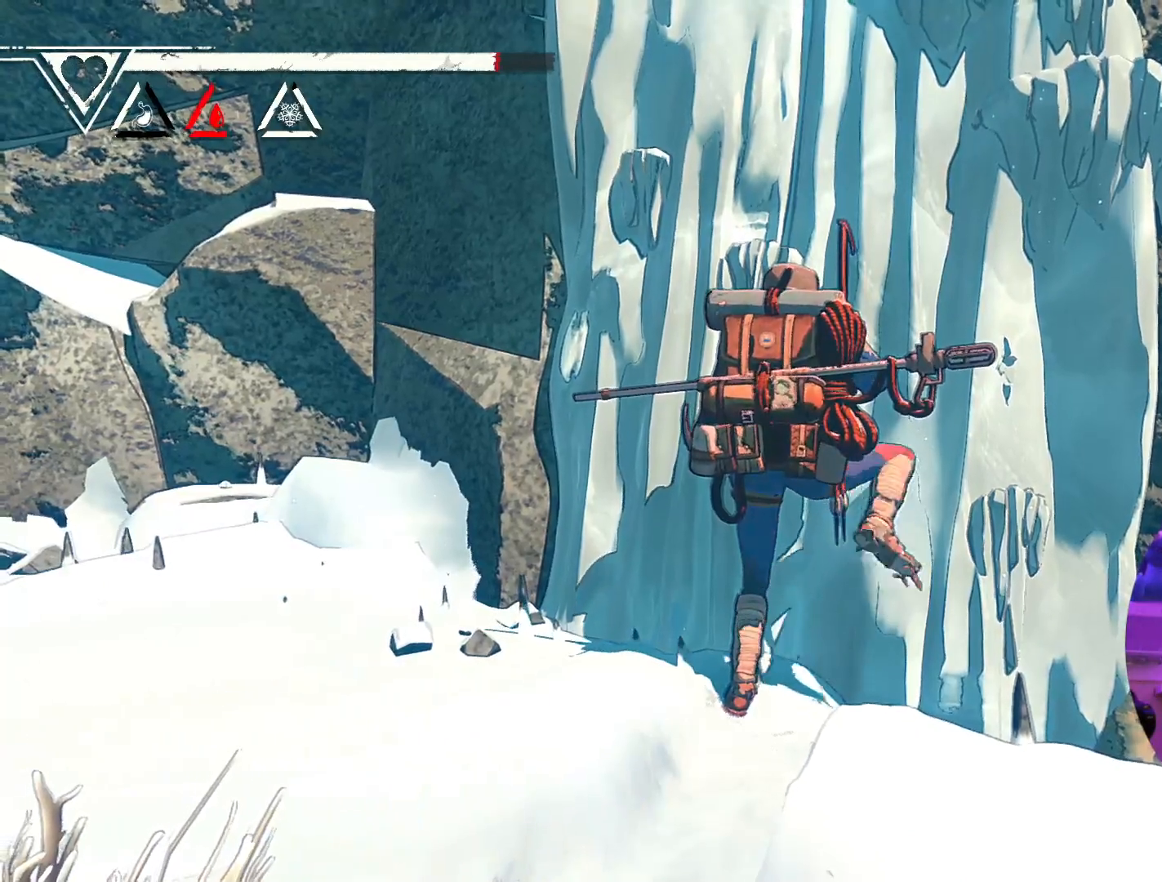
{"buttons": [], "left_stick": "down-left", "right_stick": "center", "events": [[300, "left_stick", "center"], [417, "left_stick", "down-left"]]}
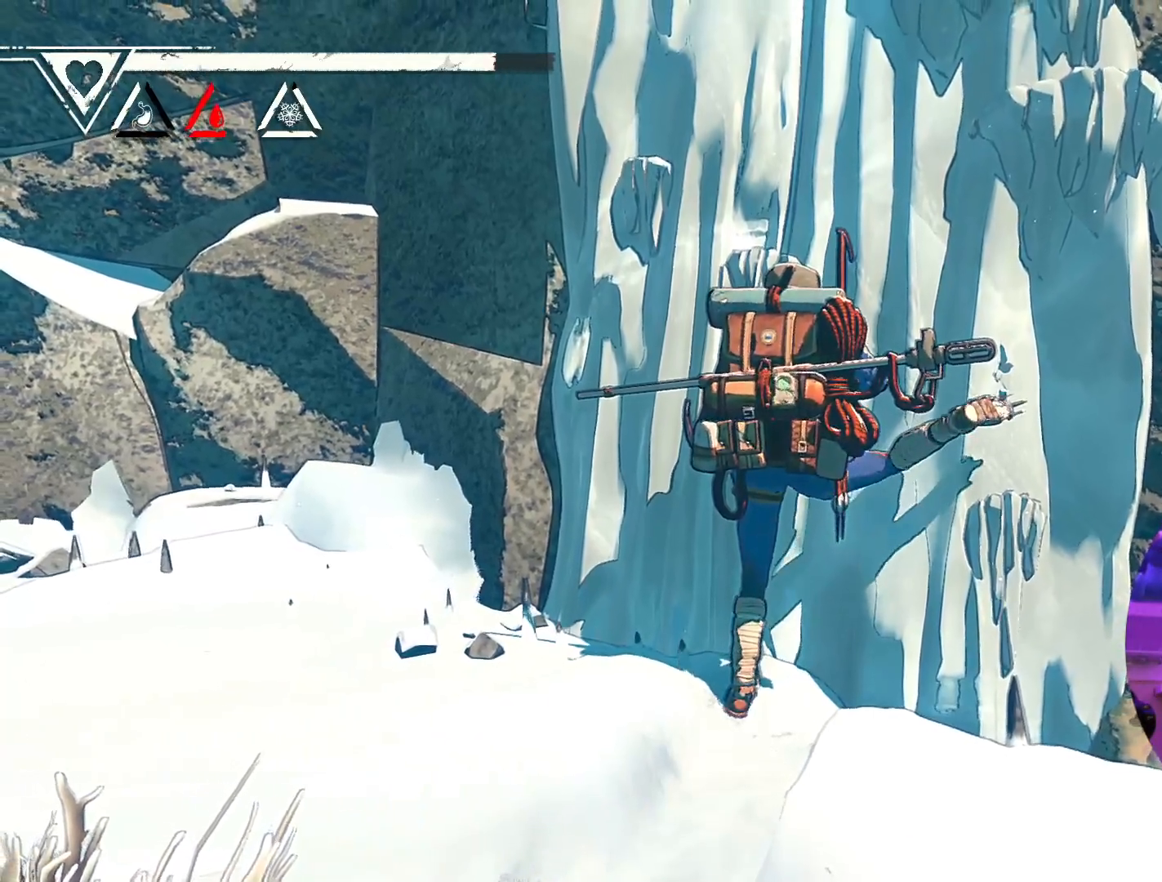
{"buttons": ["R1"], "left_stick": "center", "right_stick": "center", "events": [[100, "left_stick", "center"], [317, "R1", "down"]]}
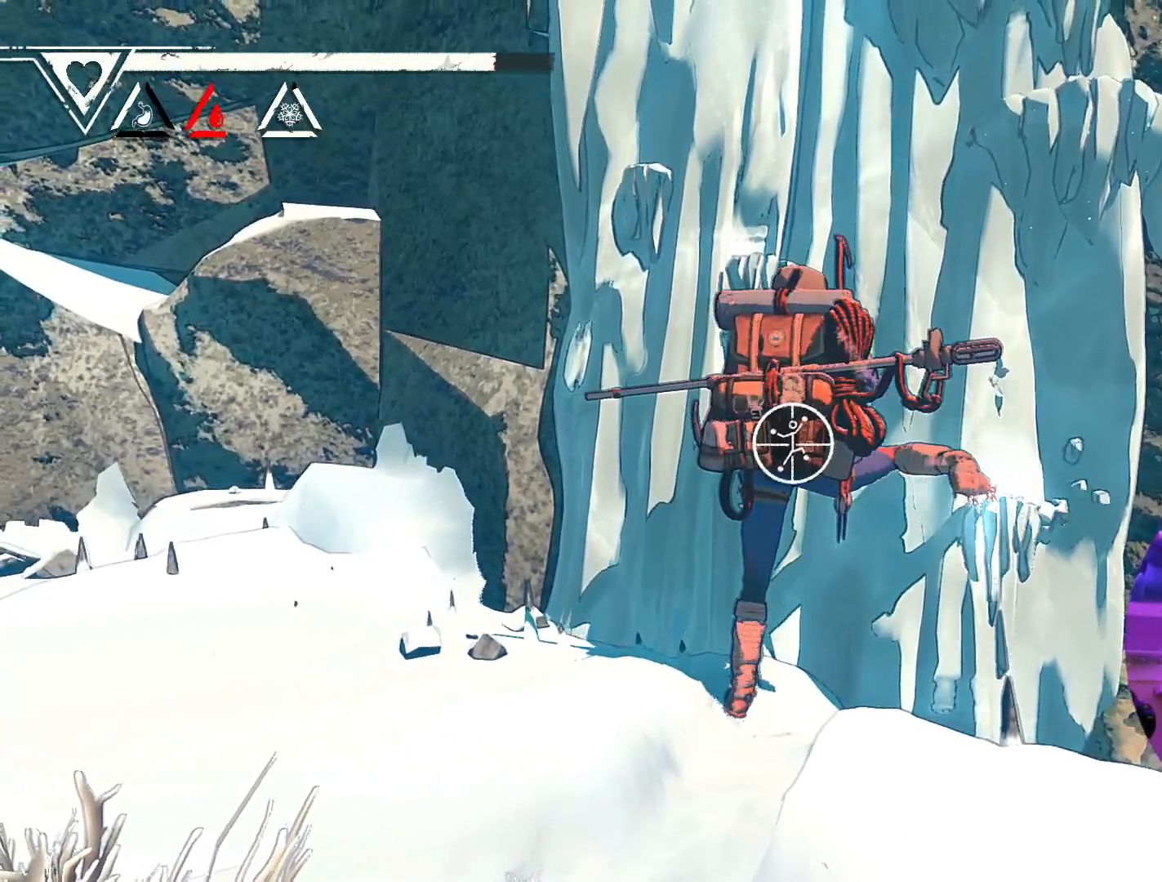
{"buttons": ["R1"], "left_stick": "center", "right_stick": "down-right", "events": [[433, "right_stick", "right"], [483, "right_stick", "down-right"]]}
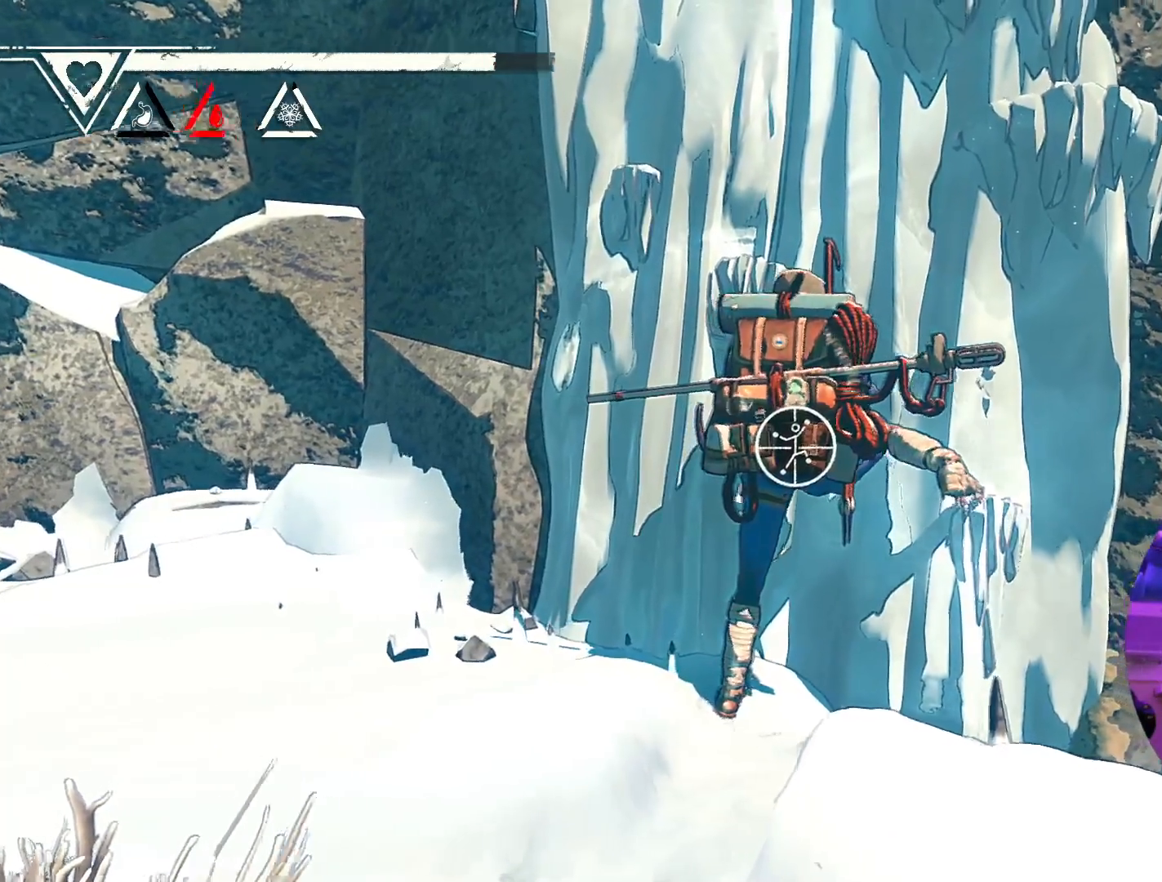
{"buttons": ["R1"], "left_stick": "center", "right_stick": "center", "events": [[383, "right_stick", "center"]]}
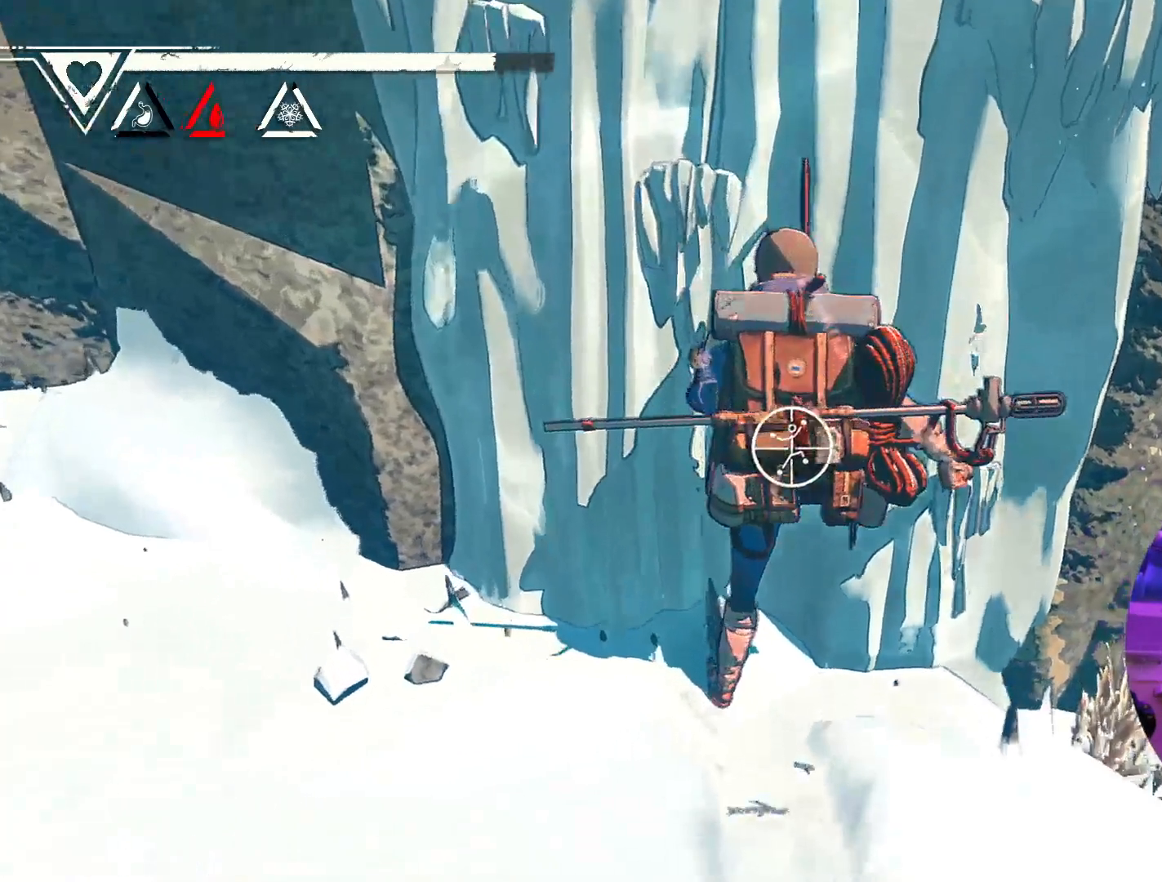
{"buttons": ["R1"], "left_stick": "center", "right_stick": "center", "events": []}
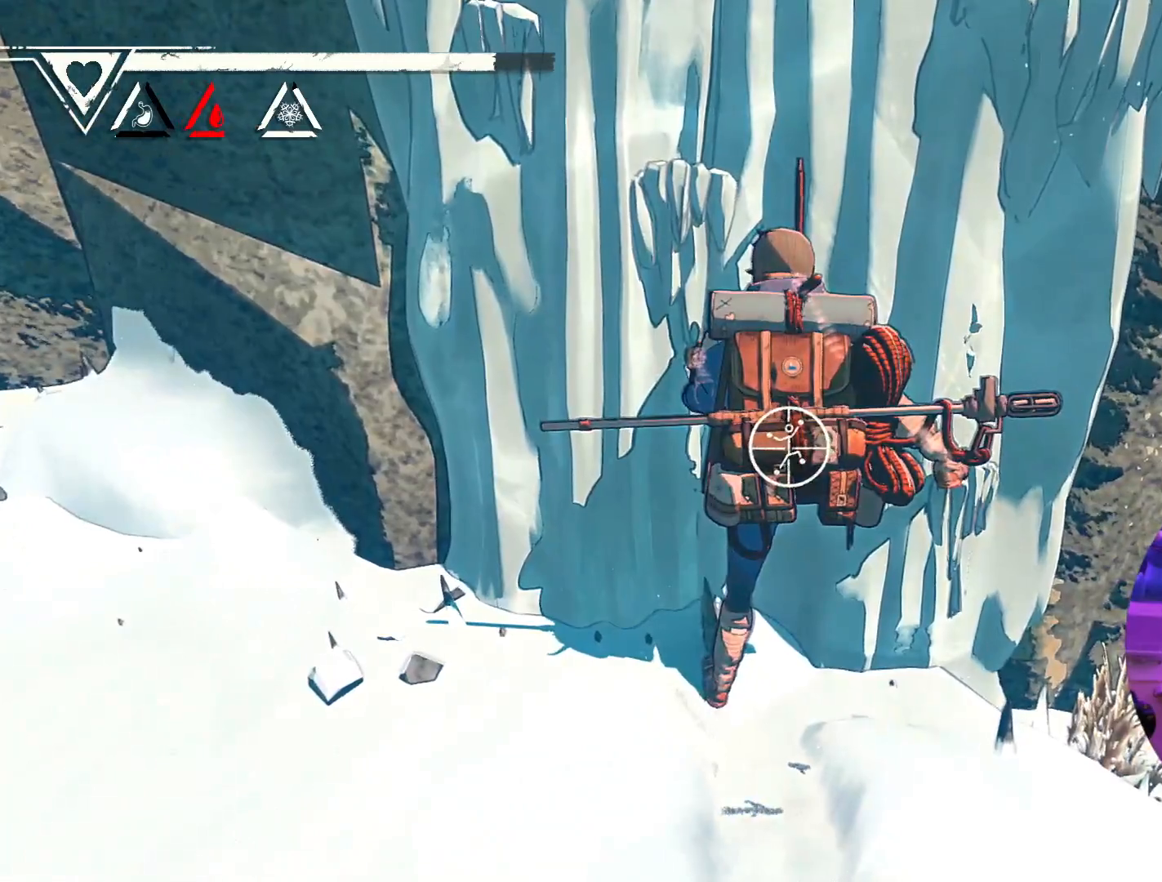
{"buttons": [], "left_stick": "up-left", "right_stick": "center", "events": [[133, "left_stick", "up-left"], [433, "R1", "up"]]}
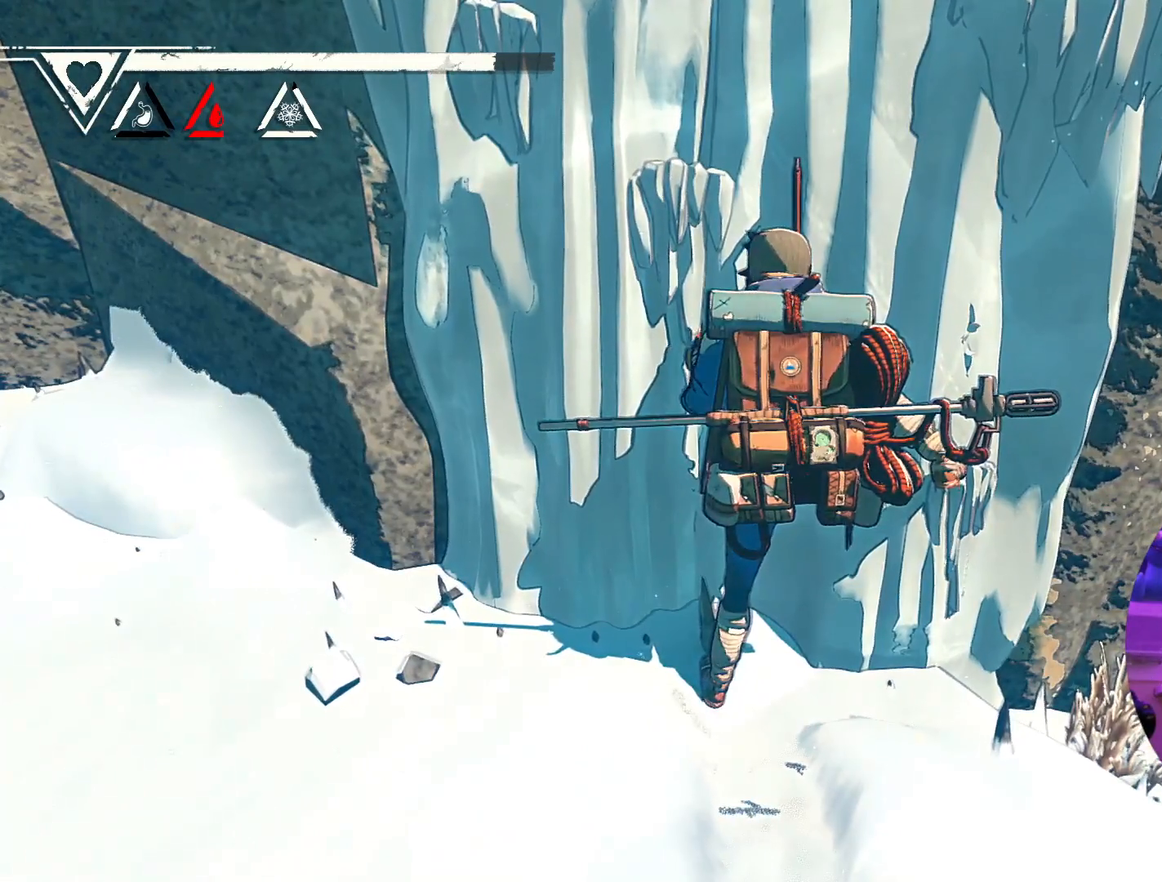
{"buttons": [], "left_stick": "up", "right_stick": "center", "events": [[100, "left_stick", "up"]]}
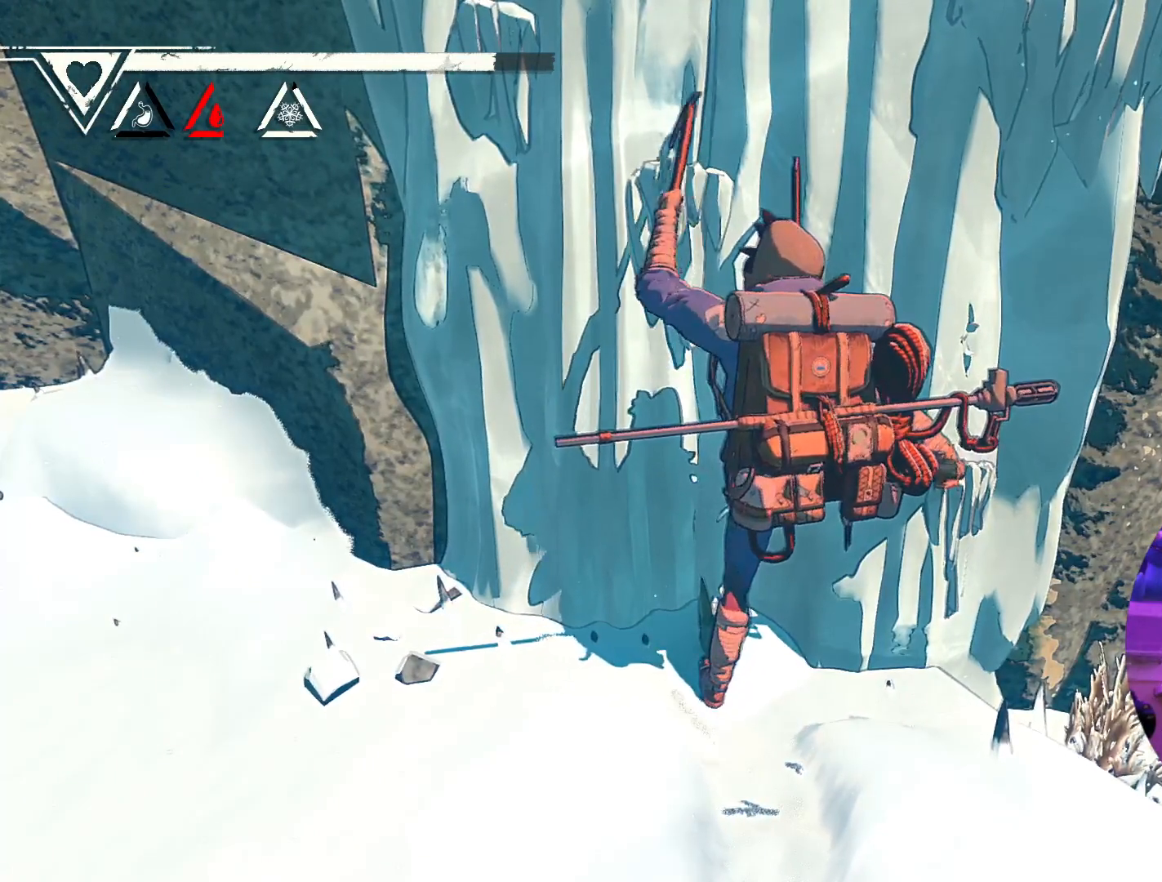
{"buttons": ["R1"], "left_stick": "center", "right_stick": "center", "events": [[67, "left_stick", "center"], [167, "R1", "down"], [217, "left_stick", "down"], [367, "left_stick", "center"]]}
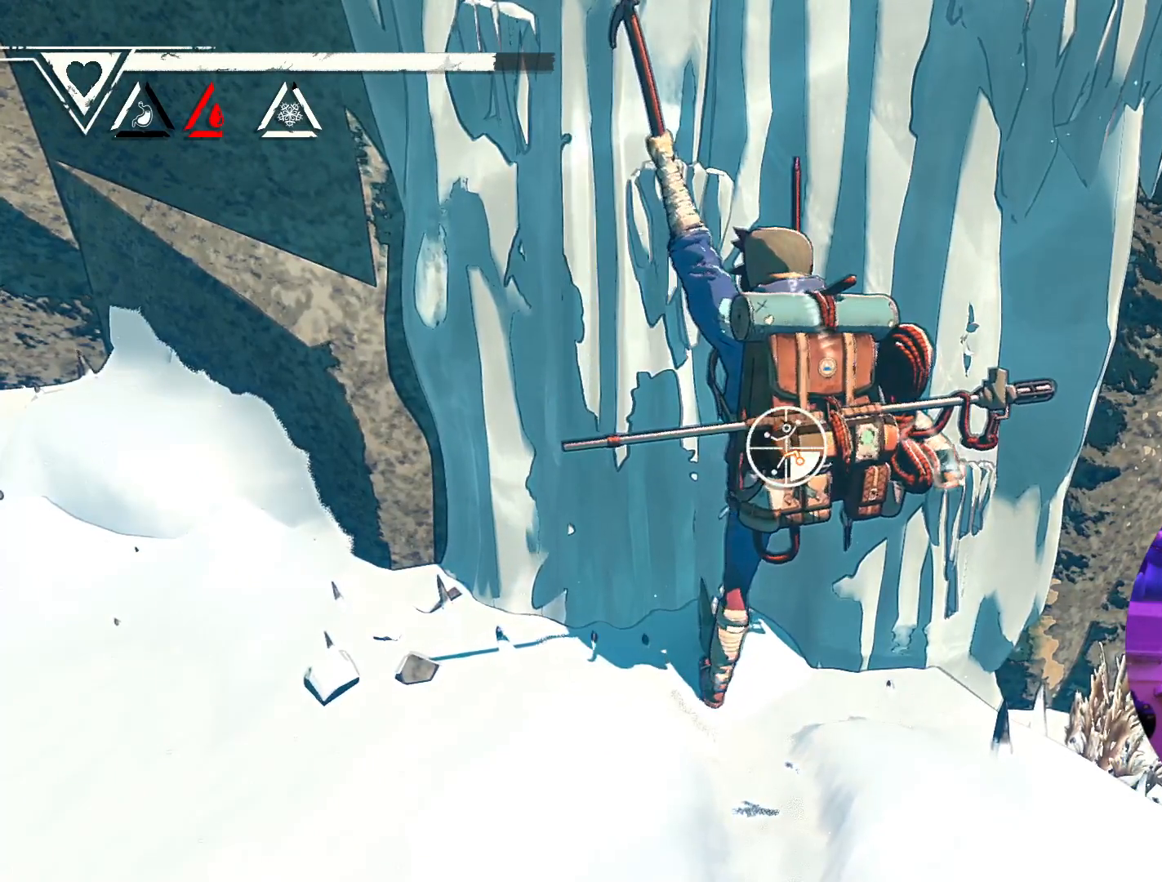
{"buttons": ["R1"], "left_stick": "center", "right_stick": "center", "events": []}
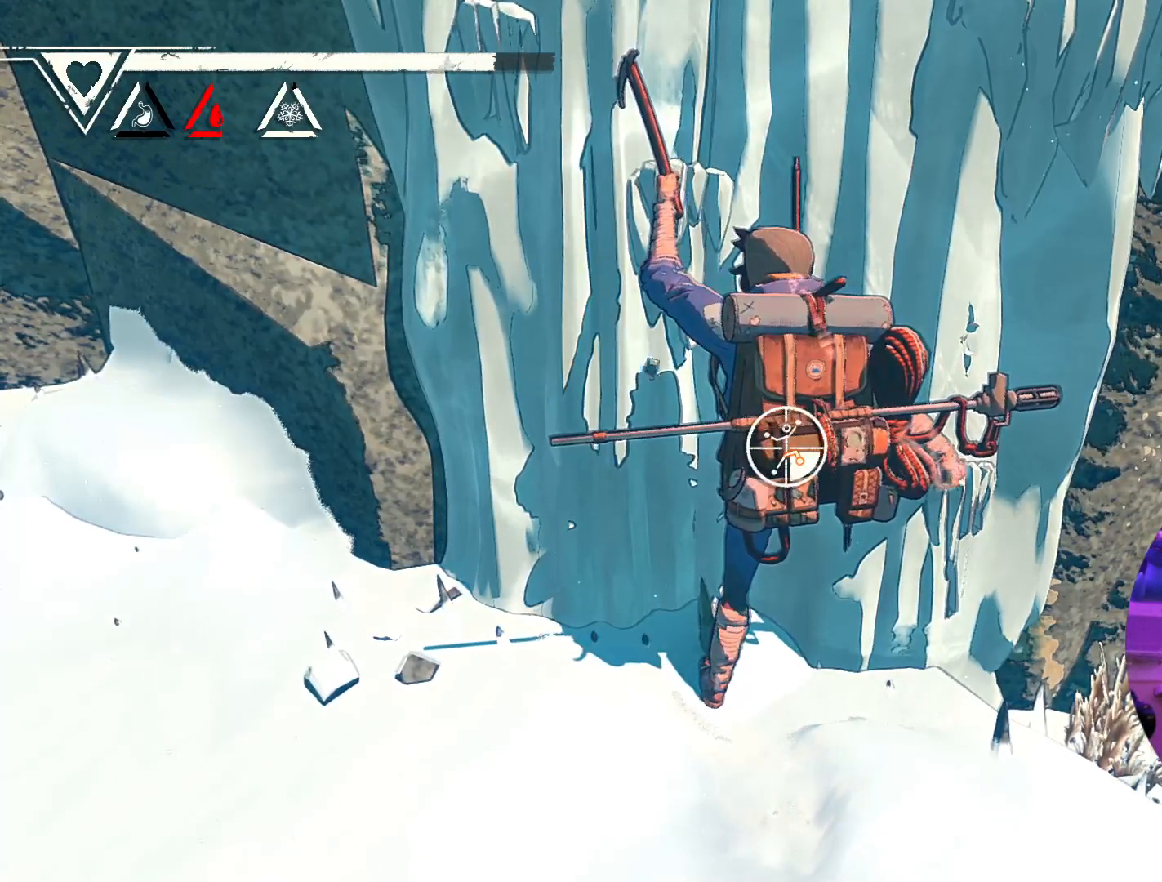
{"buttons": ["R1"], "left_stick": "up-left", "right_stick": "center", "events": [[450, "left_stick", "up-left"]]}
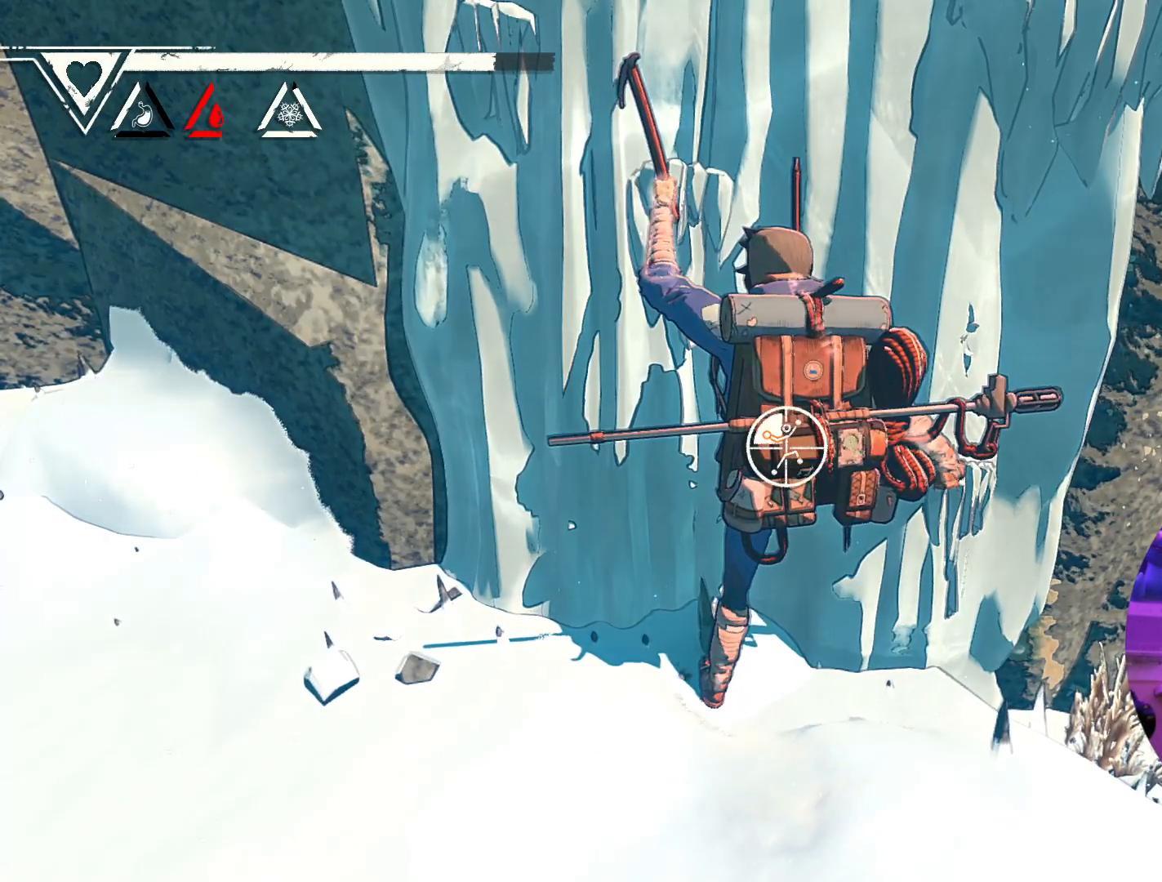
{"buttons": [], "left_stick": "down", "right_stick": "center", "events": [[350, "R1", "up"], [483, "left_stick", "down"]]}
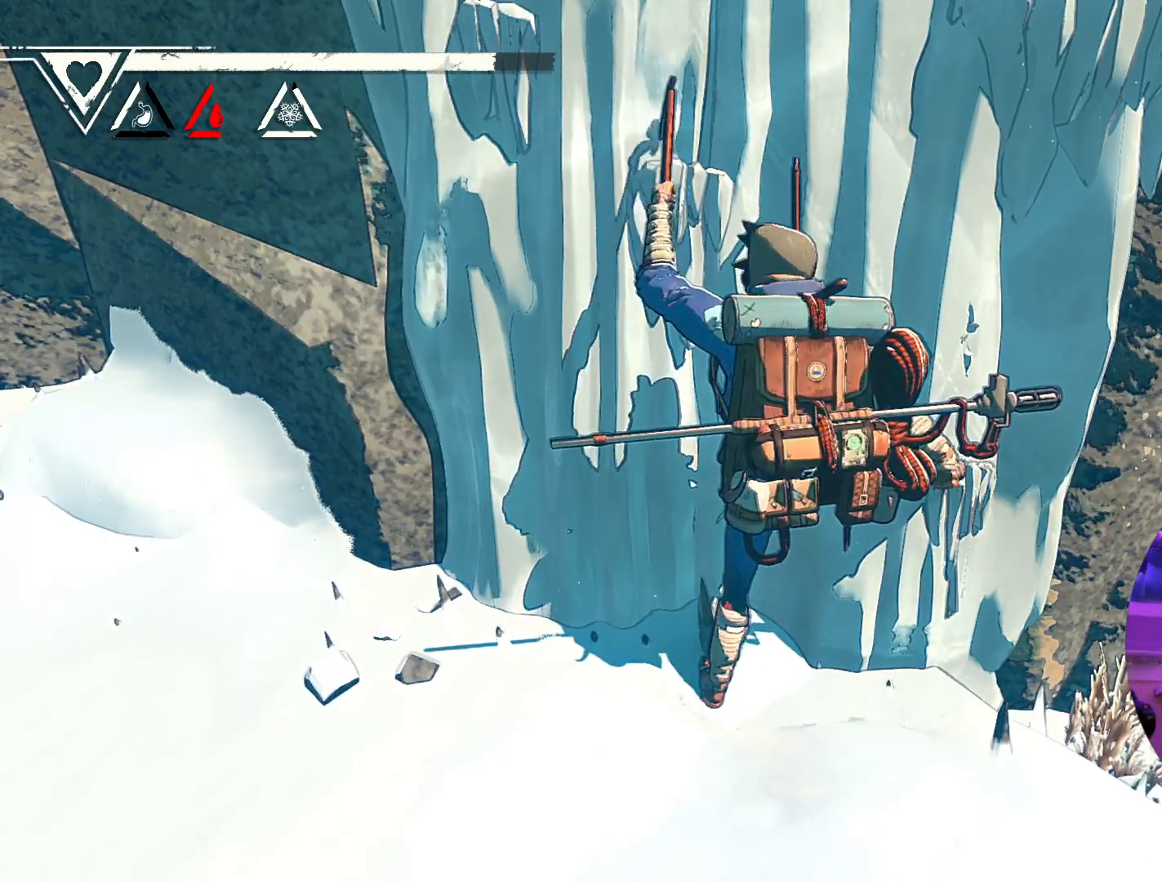
{"buttons": [], "left_stick": "up", "right_stick": "center", "events": [[217, "left_stick", "center"], [350, "left_stick", "up"]]}
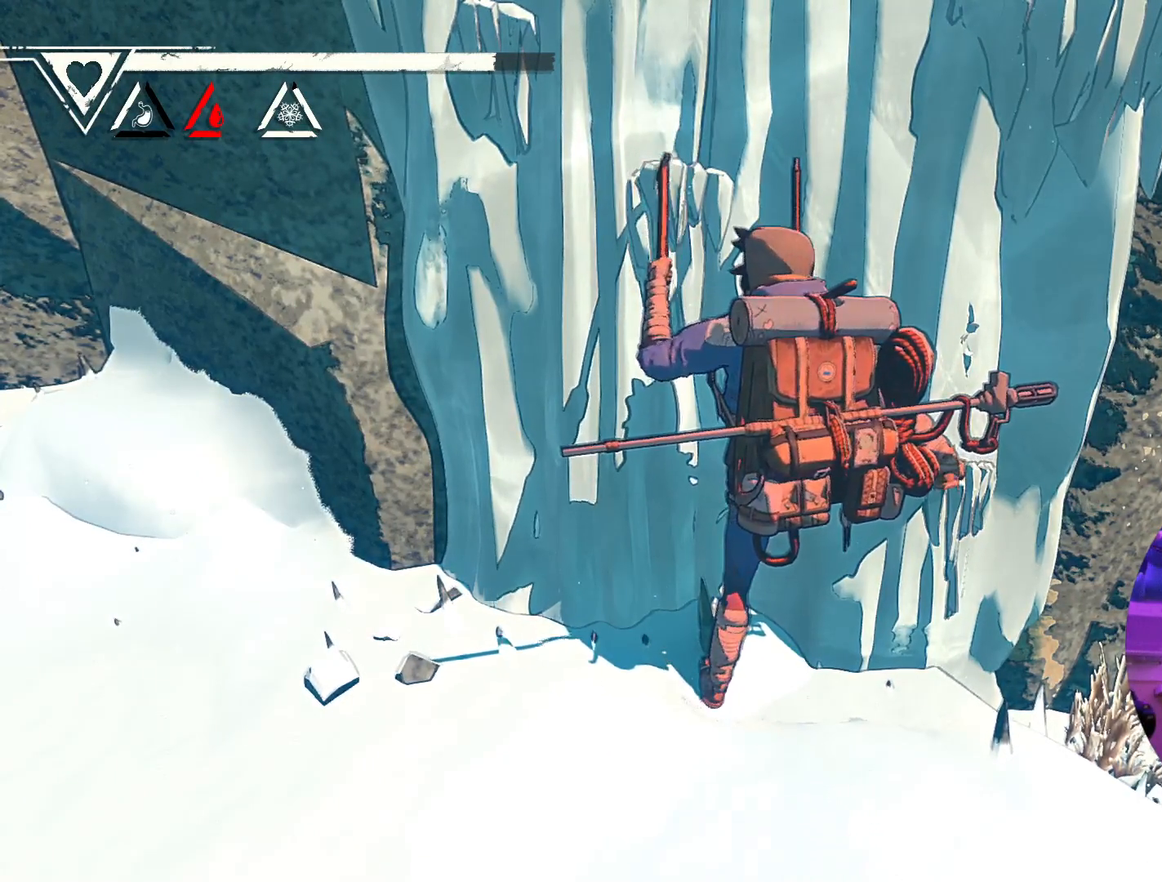
{"buttons": ["R1"], "left_stick": "center", "right_stick": "center", "events": [[33, "left_stick", "center"], [283, "R1", "down"]]}
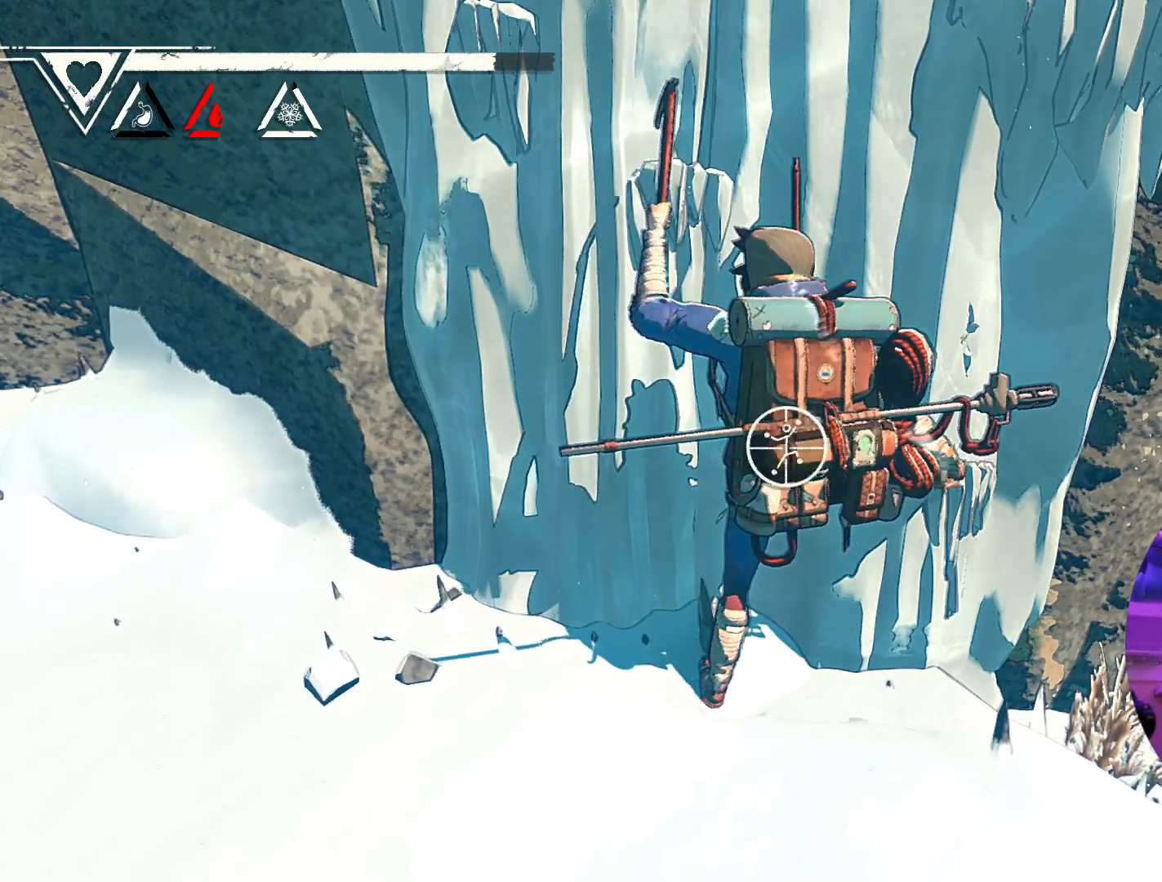
{"buttons": ["R1"], "left_stick": "center", "right_stick": "center", "events": []}
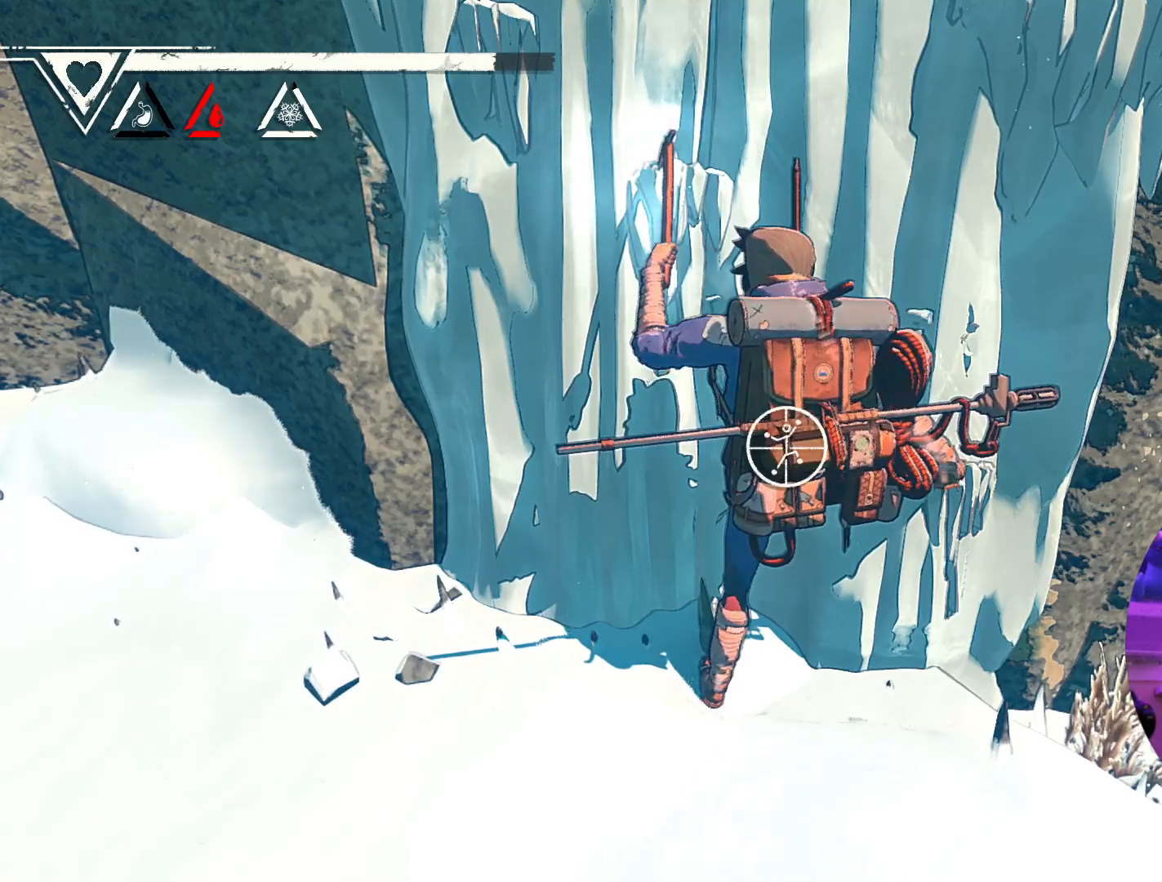
{"buttons": ["R1"], "left_stick": "center", "right_stick": "center", "events": []}
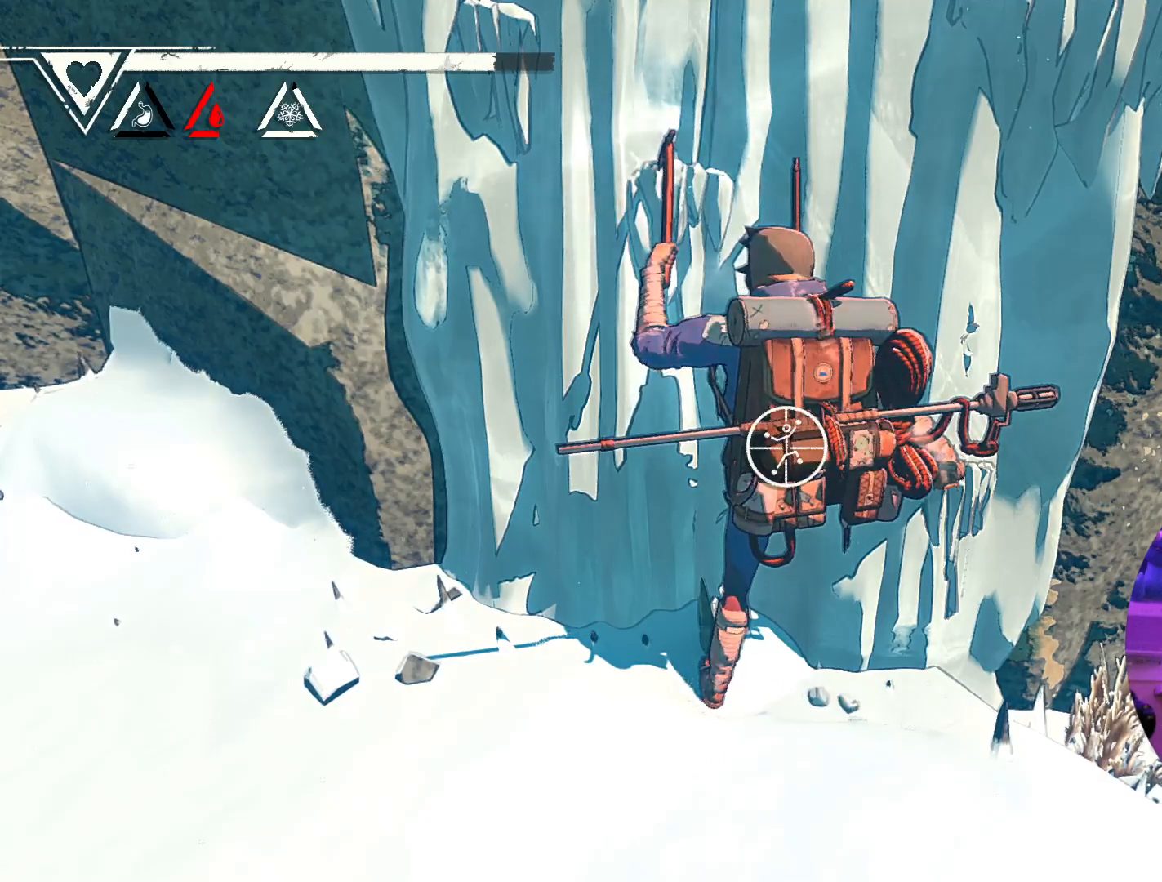
{"buttons": ["R1"], "left_stick": "center", "right_stick": "center", "events": []}
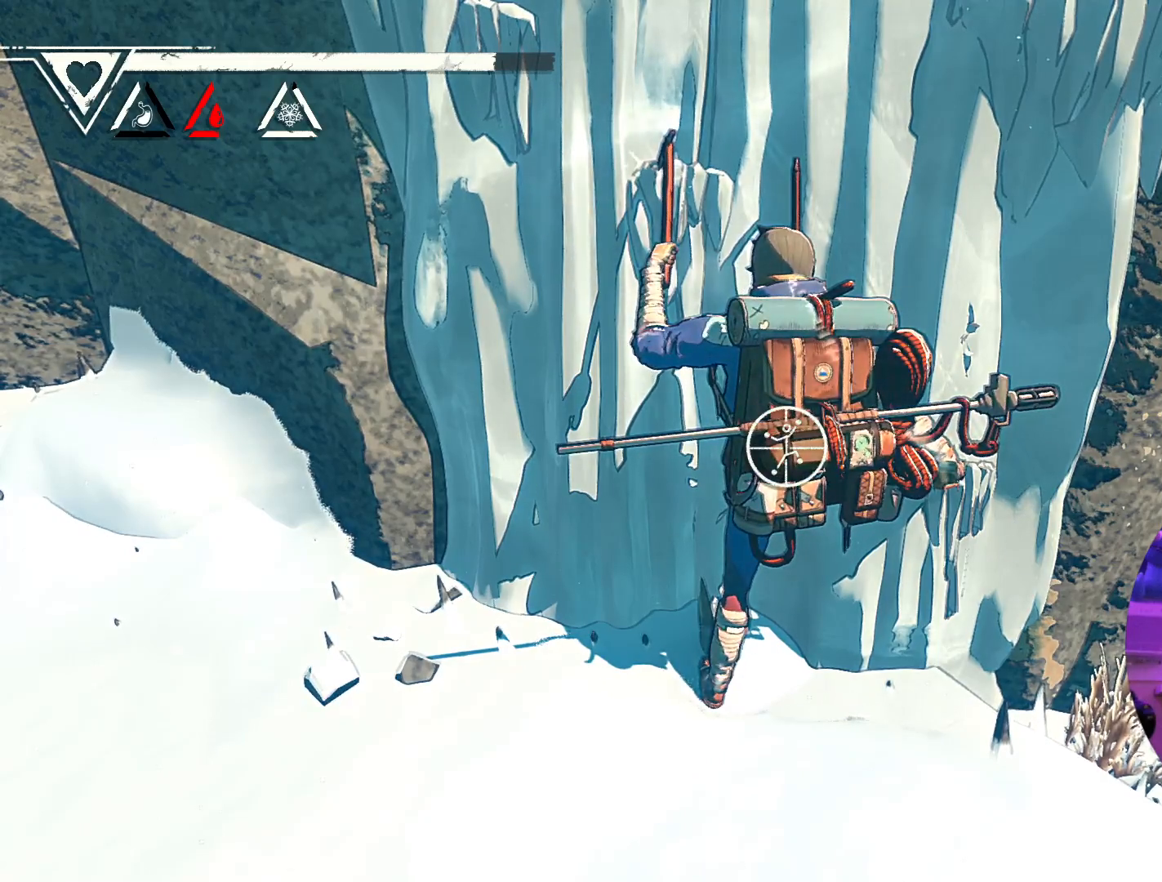
{"buttons": ["X"], "left_stick": "center", "right_stick": "center", "events": [[83, "R1", "up"], [250, "X", "down"]]}
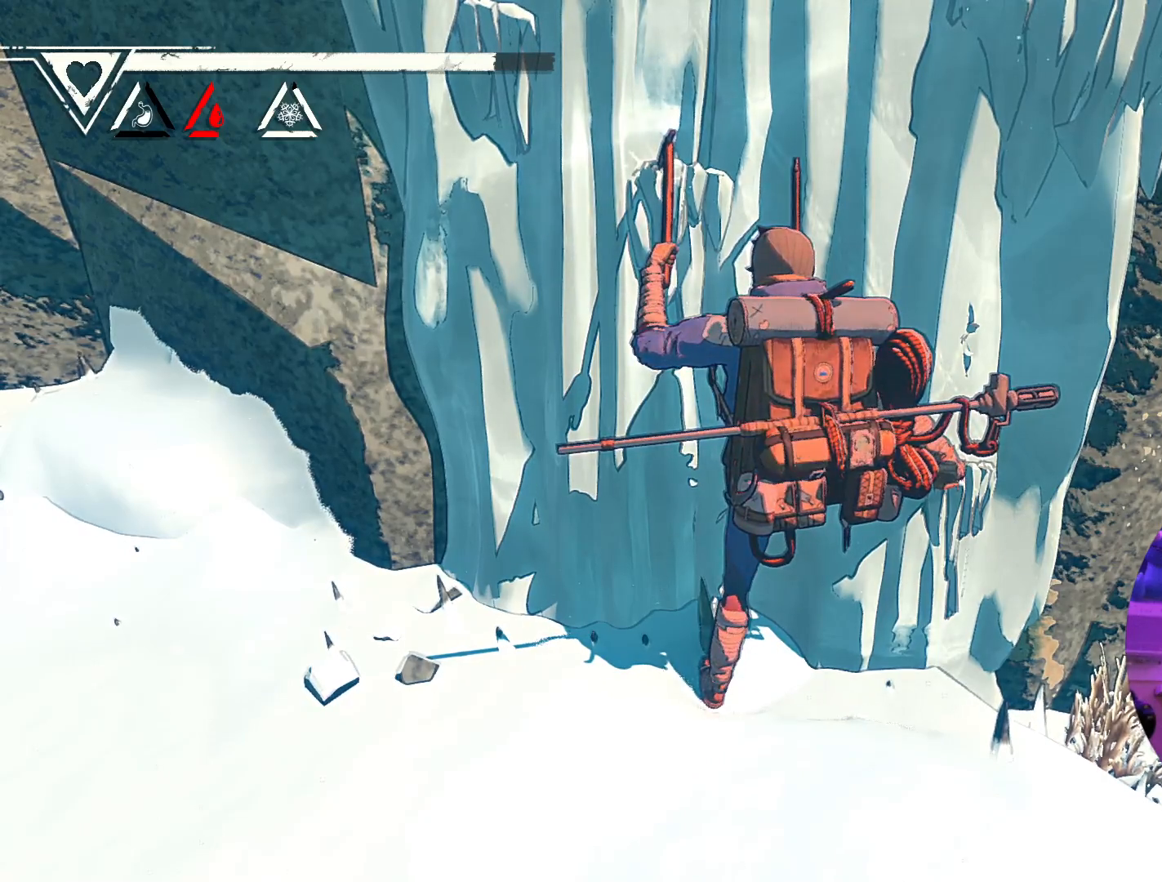
{"buttons": [], "left_stick": "center", "right_stick": "center", "events": [[417, "X", "up"]]}
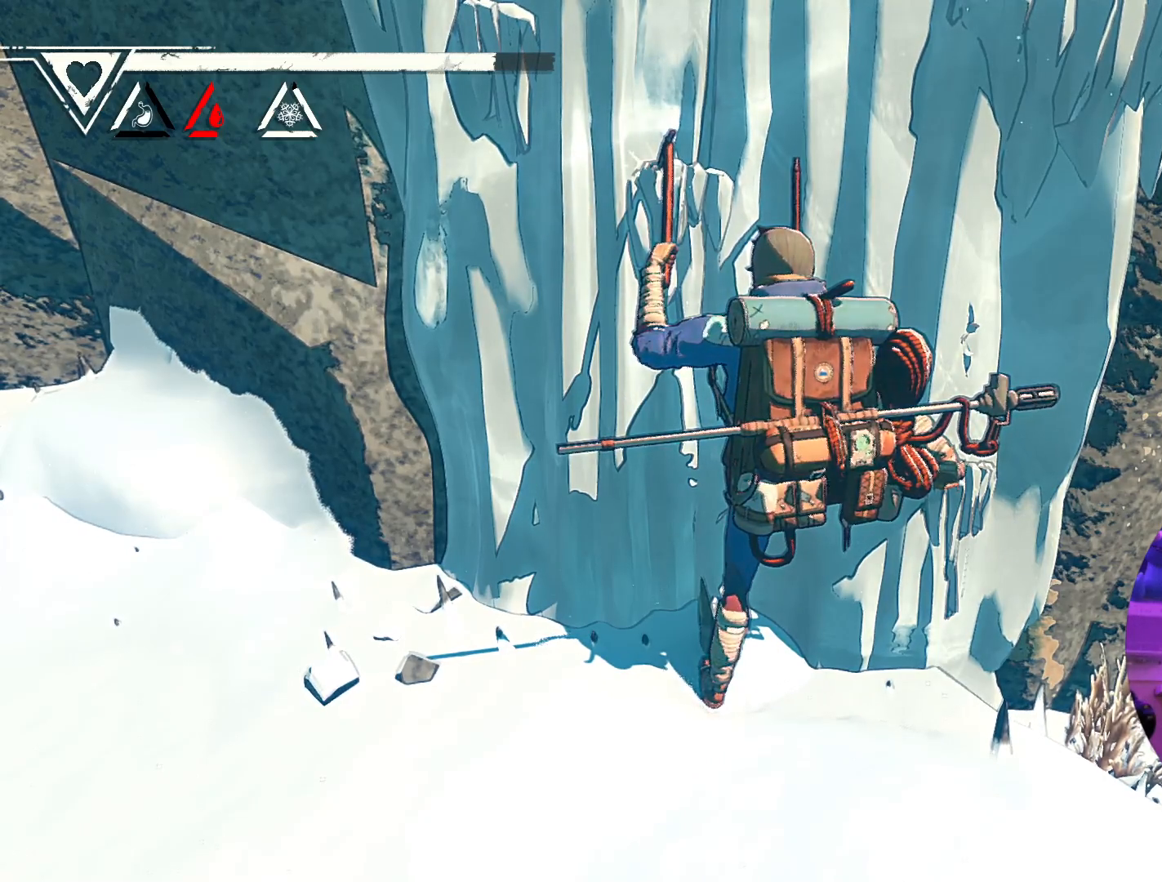
{"buttons": ["R1"], "left_stick": "down-left", "right_stick": "center", "events": [[300, "R1", "down"], [450, "left_stick", "down-left"]]}
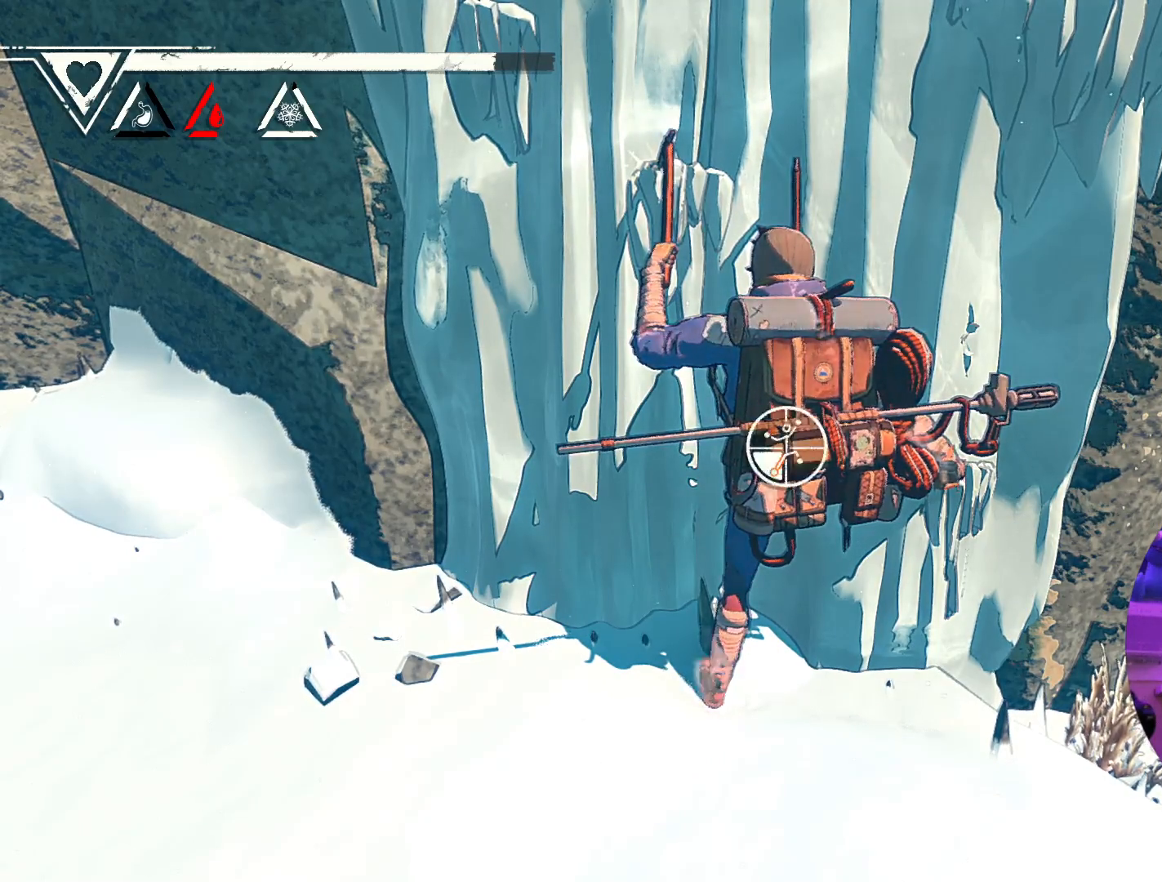
{"buttons": [], "left_stick": "up", "right_stick": "center", "events": [[250, "R1", "up"], [350, "left_stick", "up-left"], [483, "left_stick", "up"]]}
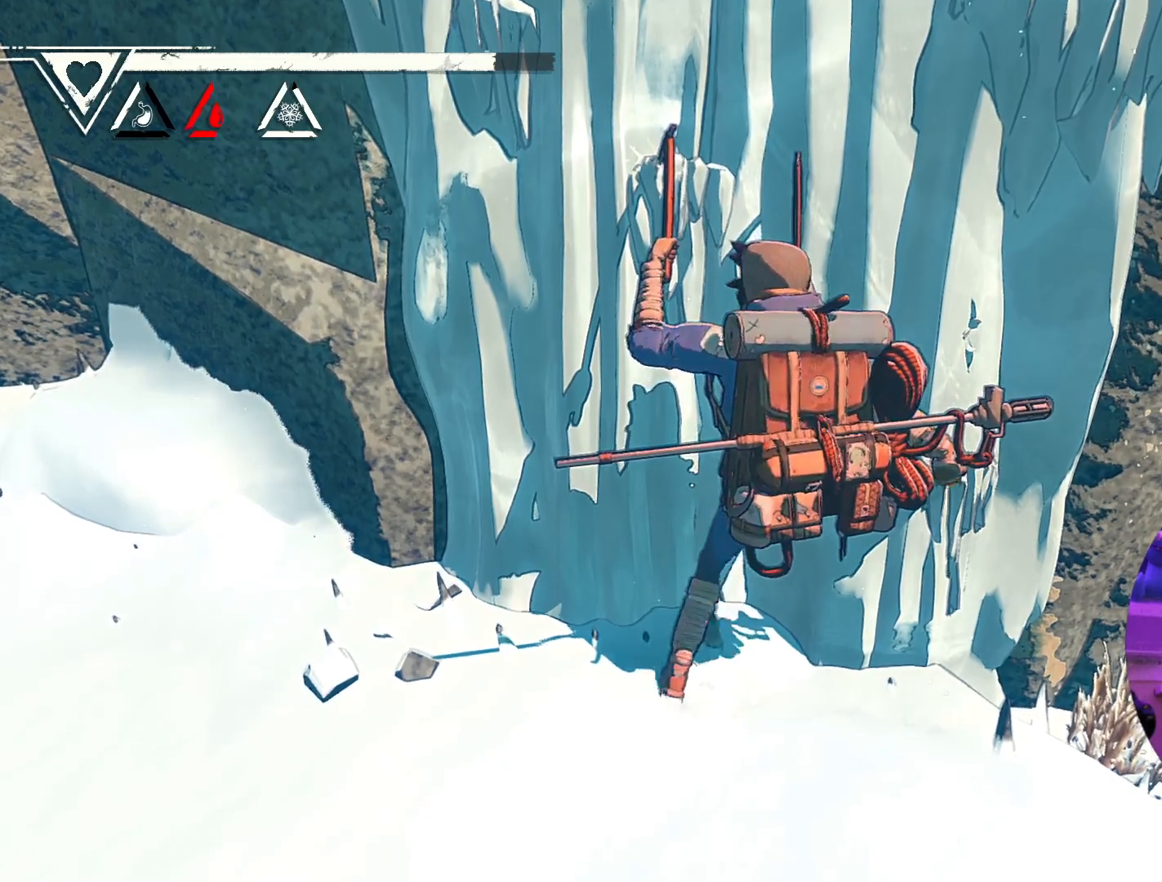
{"buttons": [], "left_stick": "up", "right_stick": "center", "events": []}